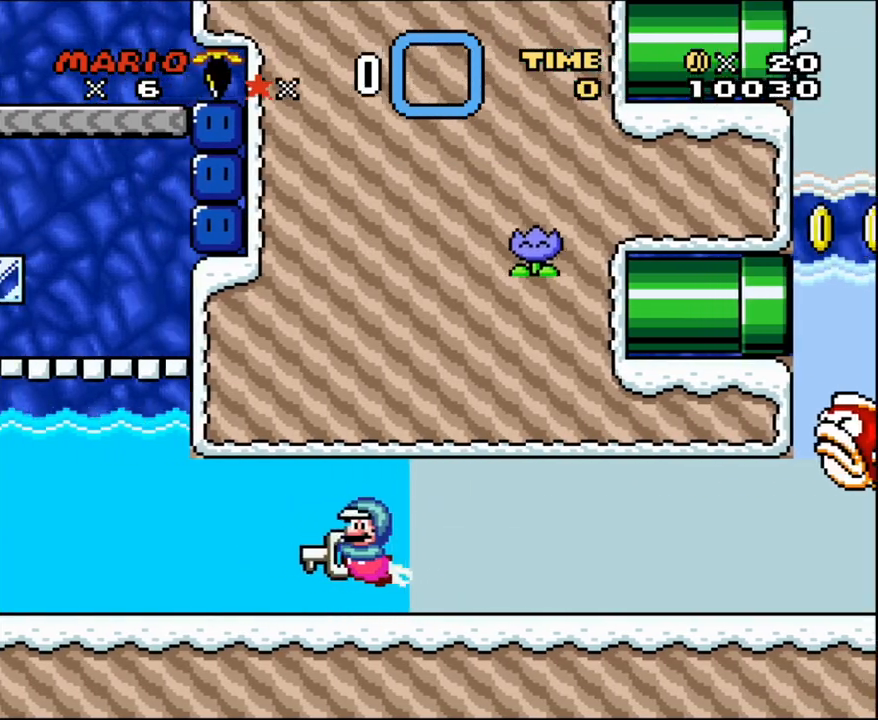
Gameplay with a controller (Nintendo layout); each line is a JSON object with the inputs held at the frame after it. "events" lists button and stick changes between this image and that frame as [ms after this image, input, new state], when the widget could be followed in between. Not read: L3 R3 SELECT.
{"buttons": ["Y", "DPAD_RIGHT"], "events": [[383, "DPAD_DOWN", "down"], [383, "DPAD_LEFT", "up"], [450, "DPAD_RIGHT", "down"], [483, "DPAD_DOWN", "up"]]}
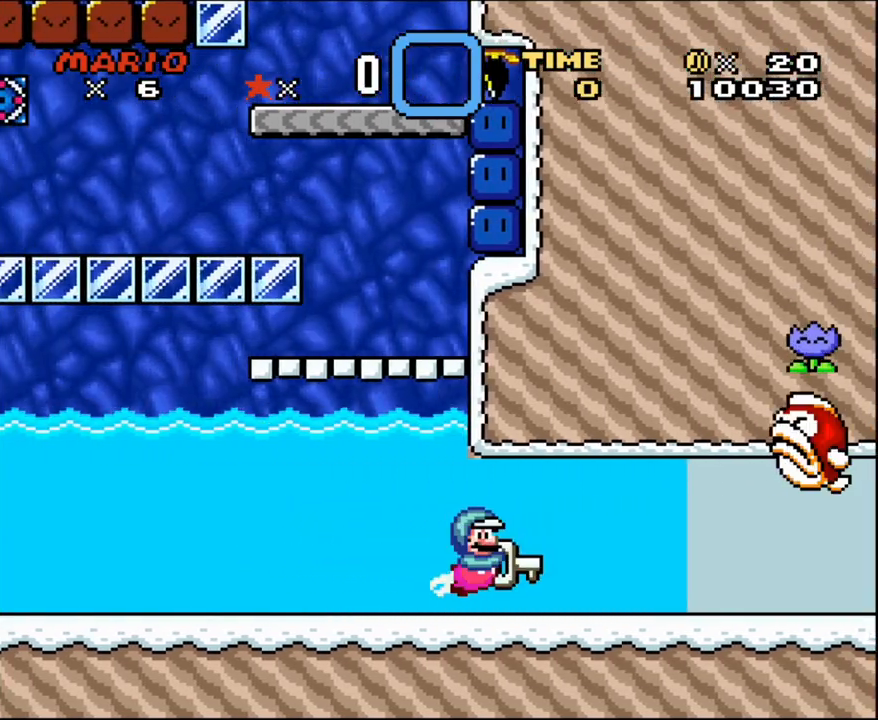
{"buttons": ["Y", "DPAD_RIGHT"], "events": []}
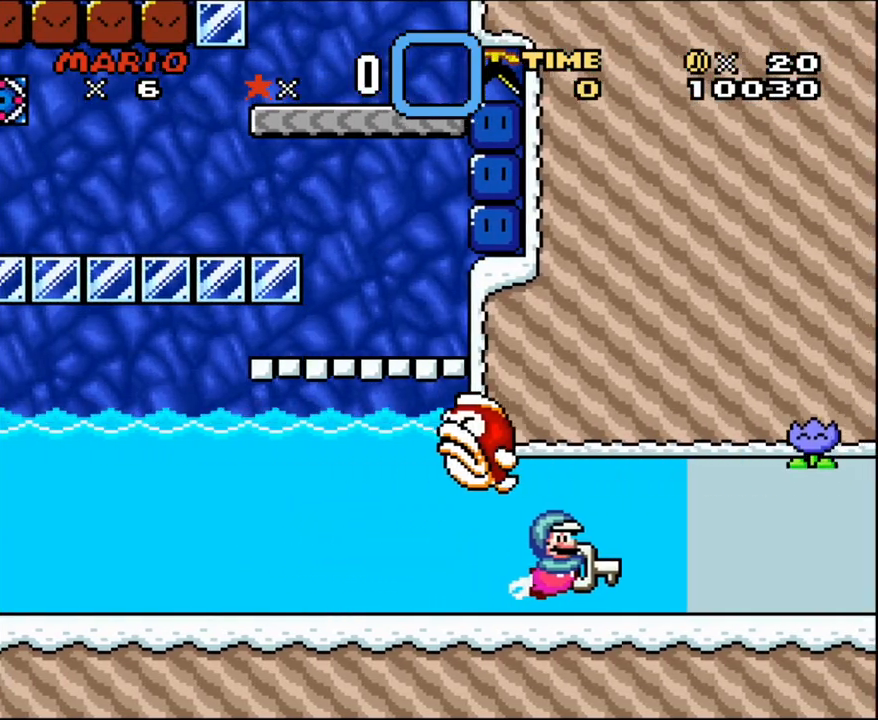
{"buttons": ["Y", "DPAD_RIGHT"], "events": []}
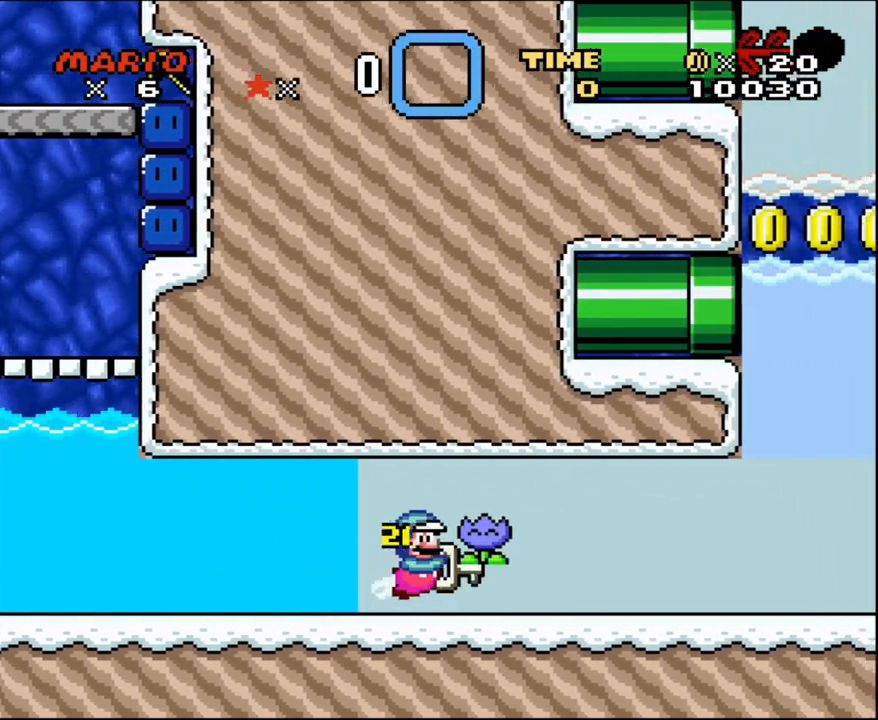
{"buttons": ["Y", "DPAD_LEFT"], "events": [[50, "DPAD_RIGHT", "up"], [100, "DPAD_LEFT", "down"]]}
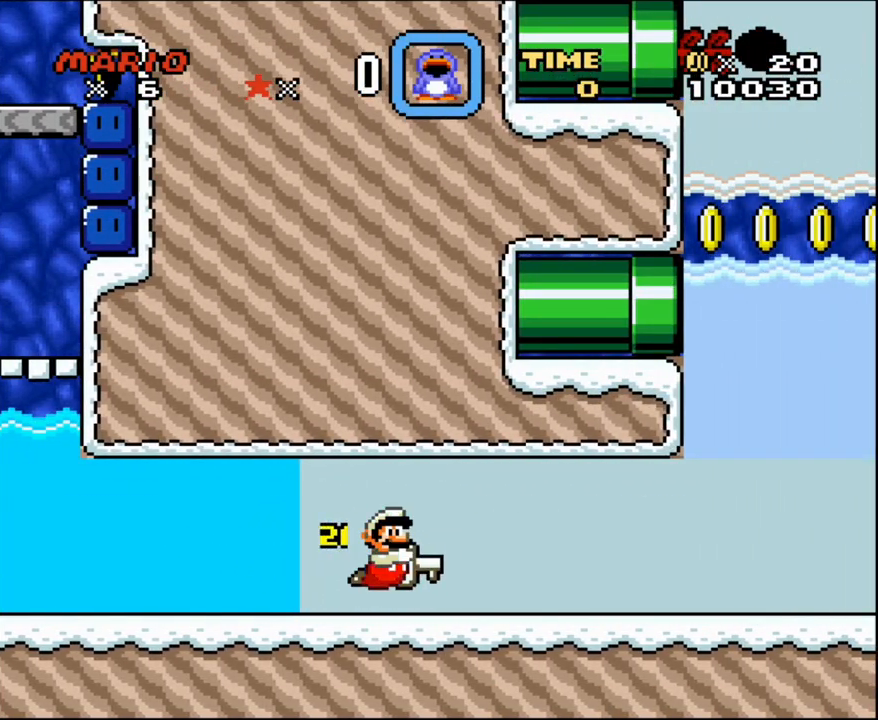
{"buttons": ["Y", "DPAD_LEFT"], "events": []}
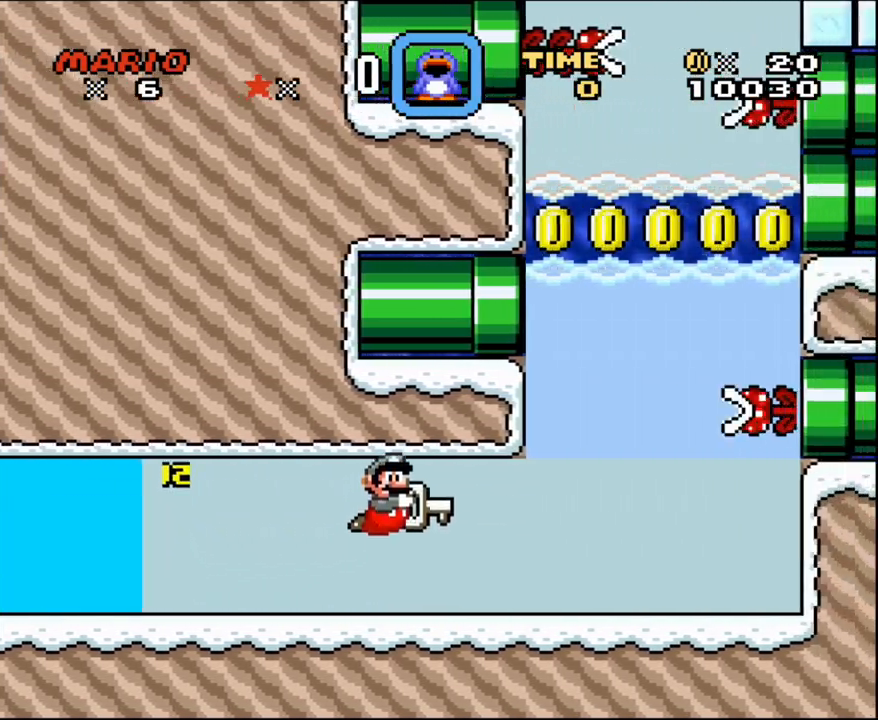
{"buttons": ["Y", "DPAD_LEFT"], "events": []}
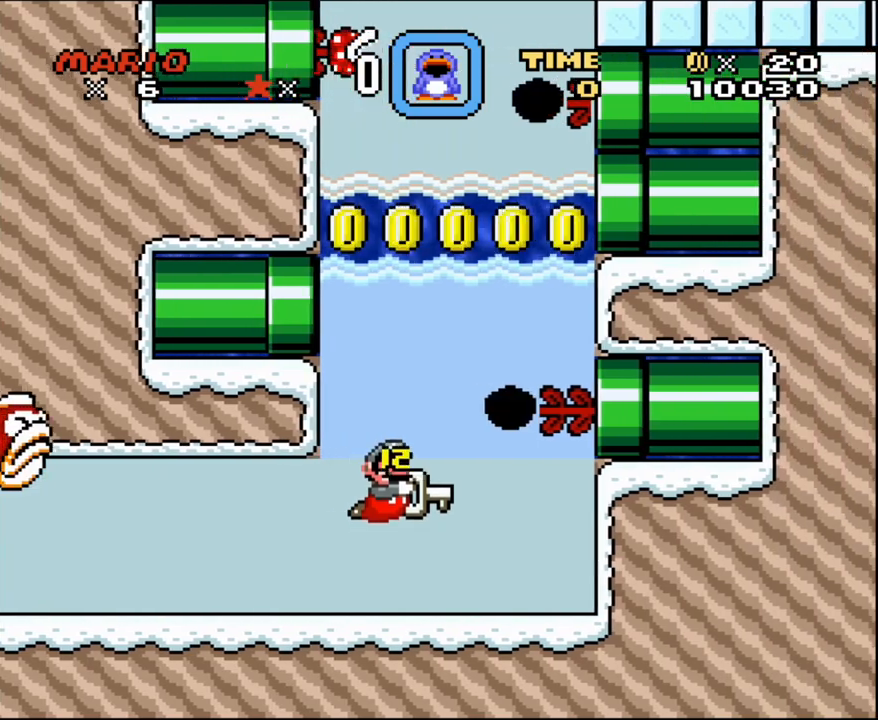
{"buttons": ["Y", "DPAD_DOWN"], "events": [[133, "DPAD_LEFT", "up"], [283, "DPAD_DOWN", "down"]]}
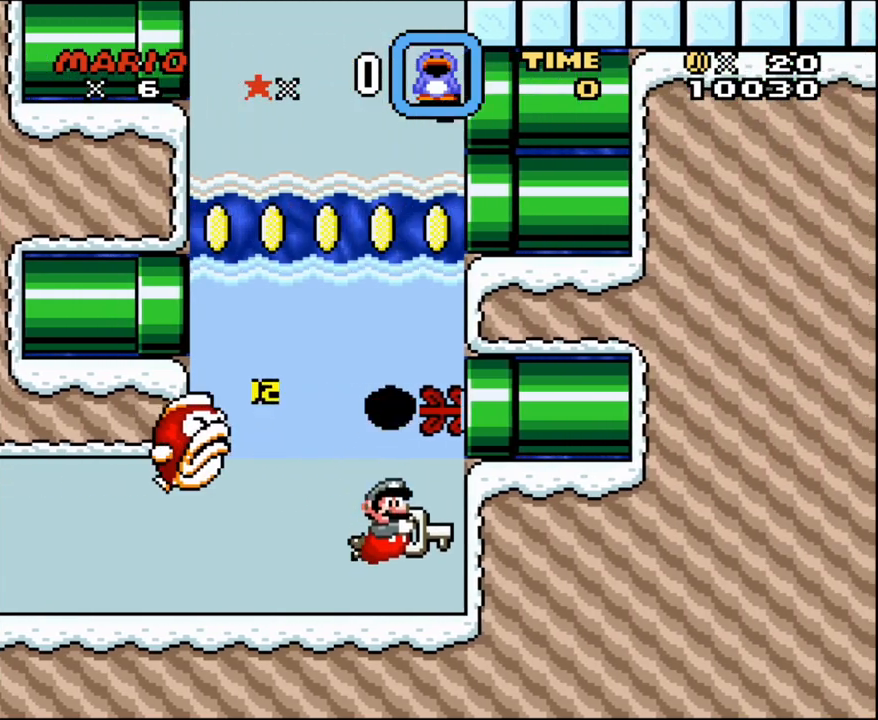
{"buttons": ["Y", "DPAD_DOWN"], "events": []}
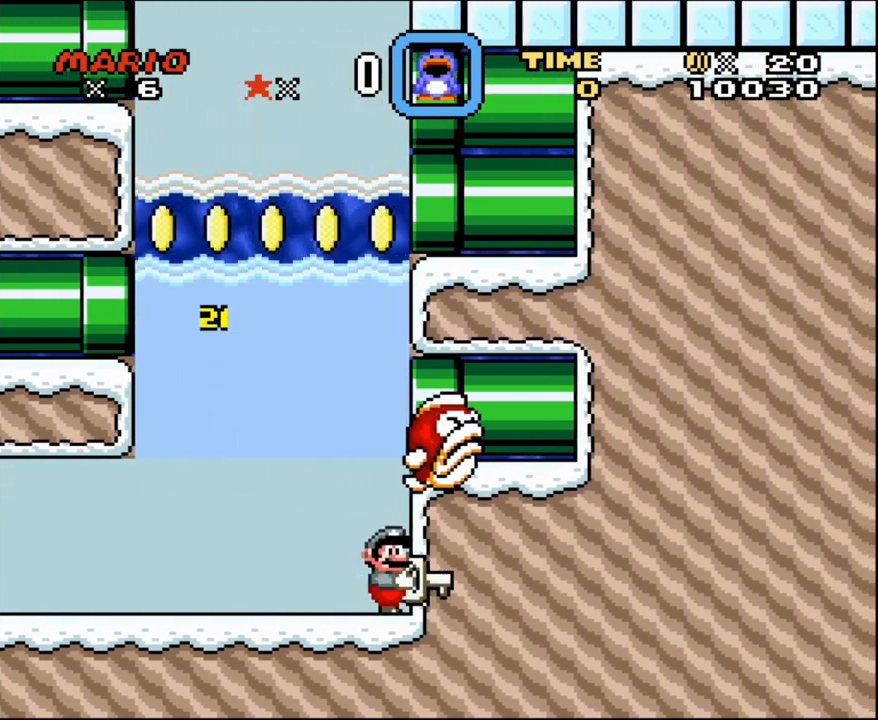
{"buttons": ["Y", "DPAD_DOWN"], "events": []}
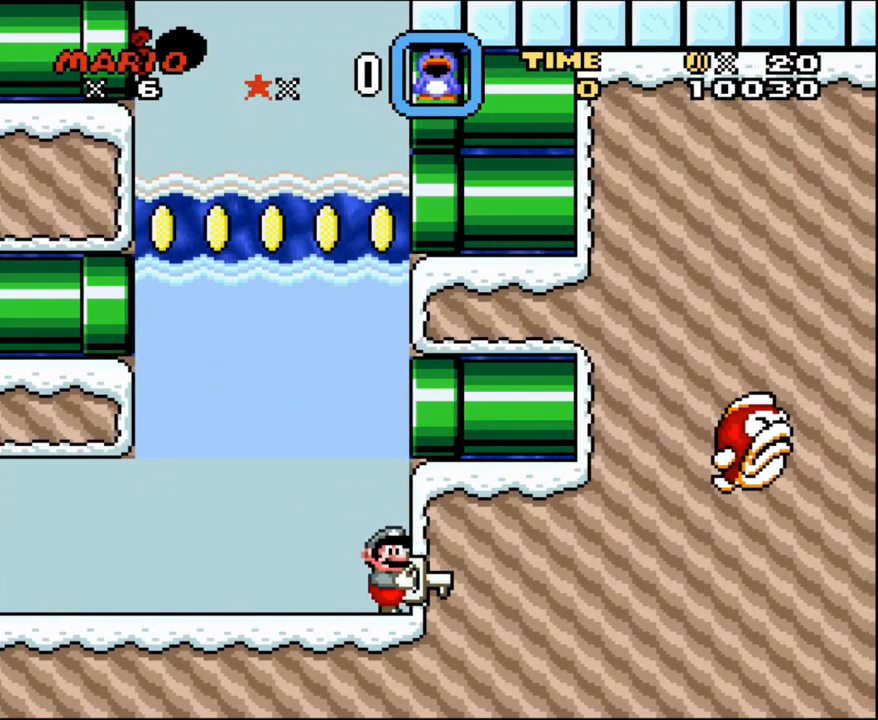
{"buttons": ["Y", "DPAD_DOWN"], "events": [[17, "DPAD_DOWN", "up"], [67, "R1", "down"], [100, "DPAD_DOWN", "down"], [417, "R1", "up"]]}
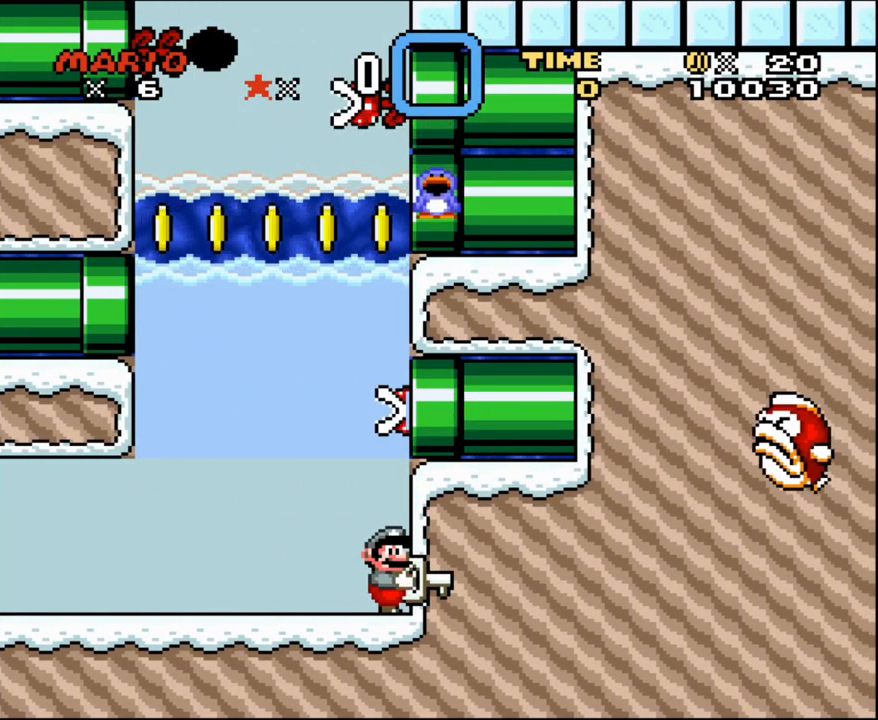
{"buttons": ["Y", "DPAD_DOWN"], "events": [[50, "DPAD_DOWN", "up"], [450, "DPAD_DOWN", "down"]]}
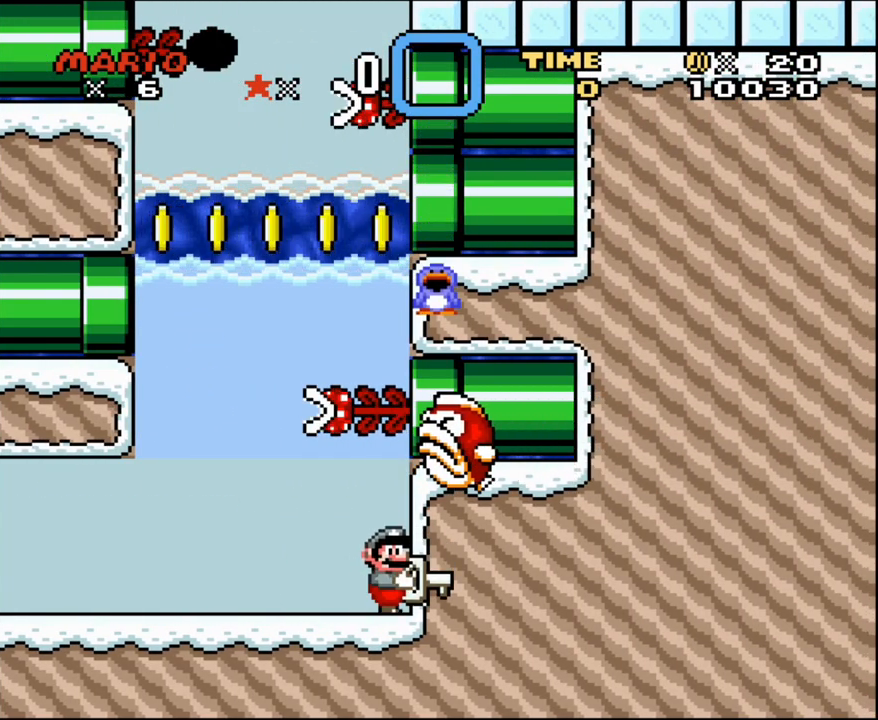
{"buttons": ["Y", "DPAD_DOWN"], "events": []}
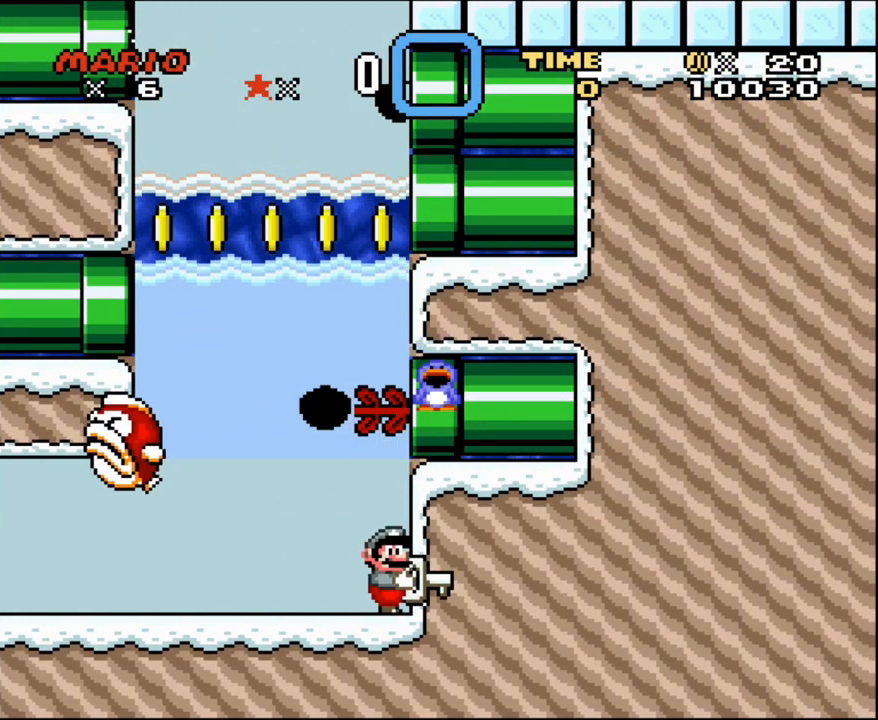
{"buttons": ["Y", "DPAD_DOWN"], "events": []}
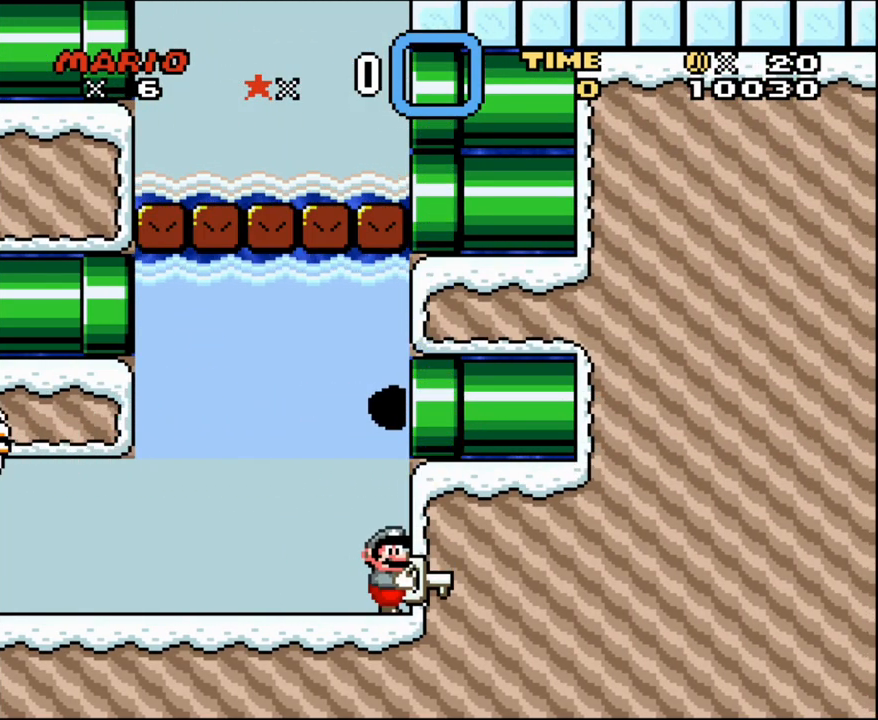
{"buttons": ["Y"], "events": [[133, "DPAD_DOWN", "up"], [300, "DPAD_DOWN", "down"], [417, "DPAD_DOWN", "up"]]}
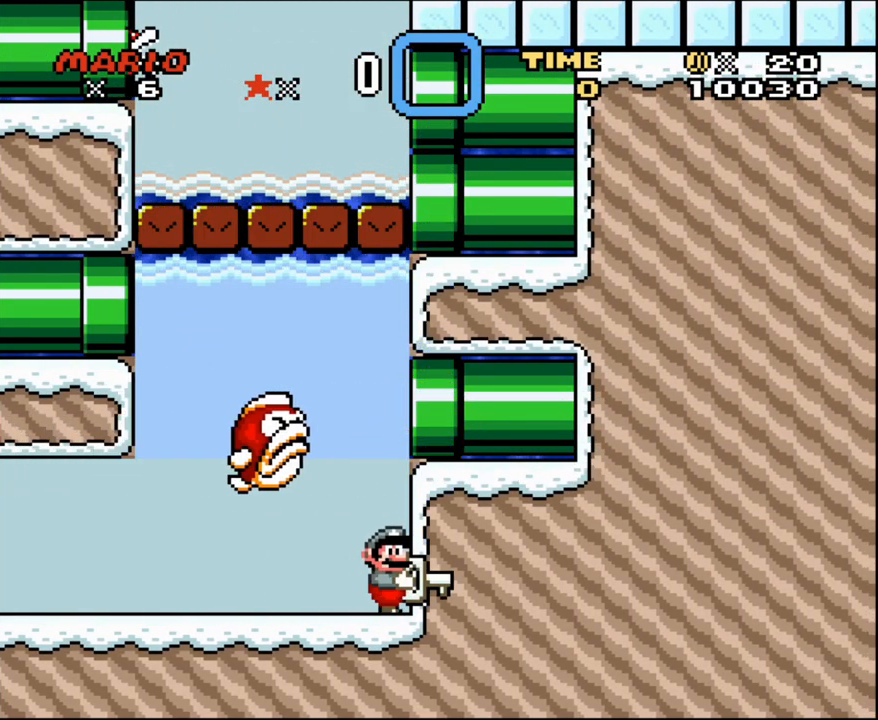
{"buttons": ["Y", "DPAD_UP"], "events": [[33, "DPAD_DOWN", "down"], [167, "DPAD_DOWN", "up"], [383, "DPAD_LEFT", "down"], [450, "DPAD_UP", "down"], [483, "DPAD_LEFT", "up"]]}
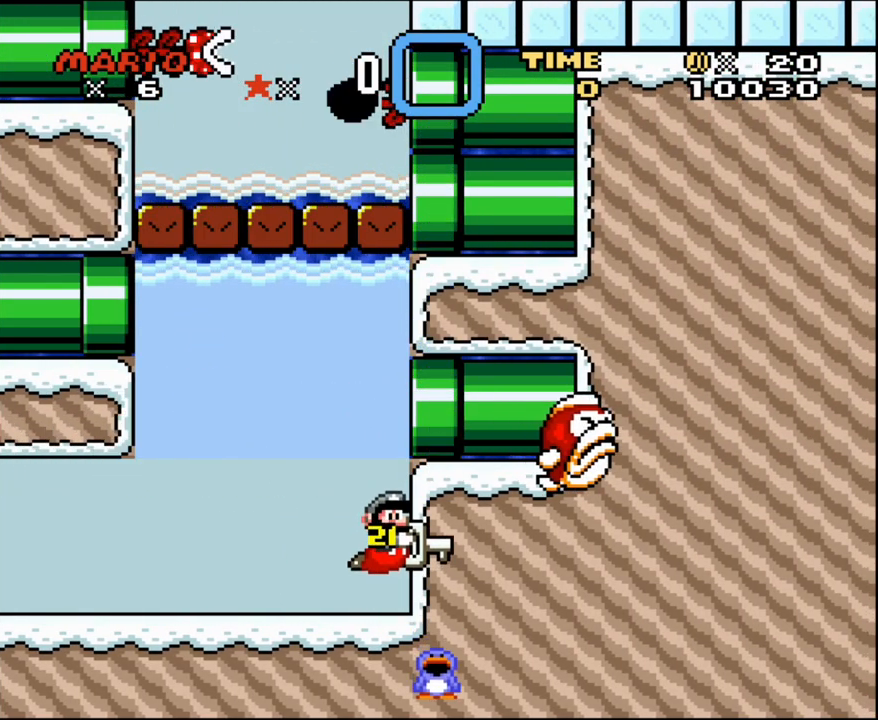
{"buttons": ["Y", "DPAD_UP"], "events": []}
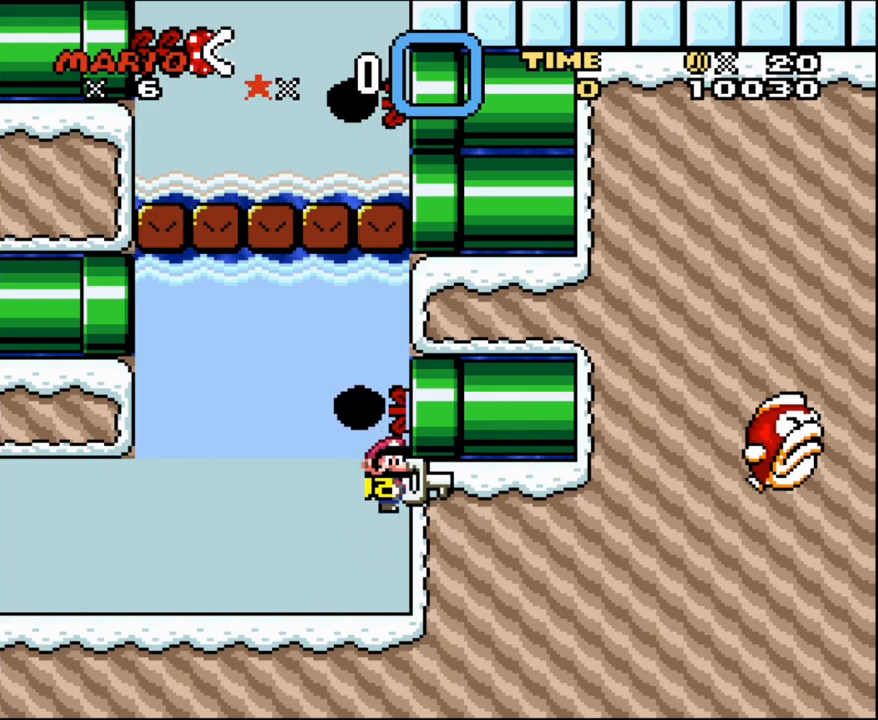
{"buttons": ["Y"], "events": [[133, "DPAD_UP", "up"]]}
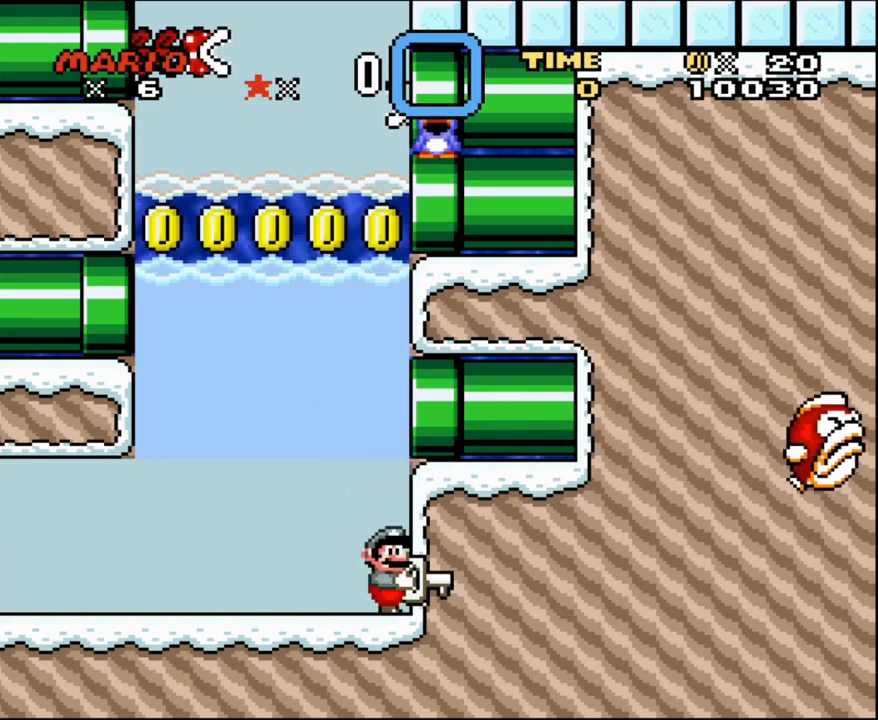
{"buttons": ["Y"]}
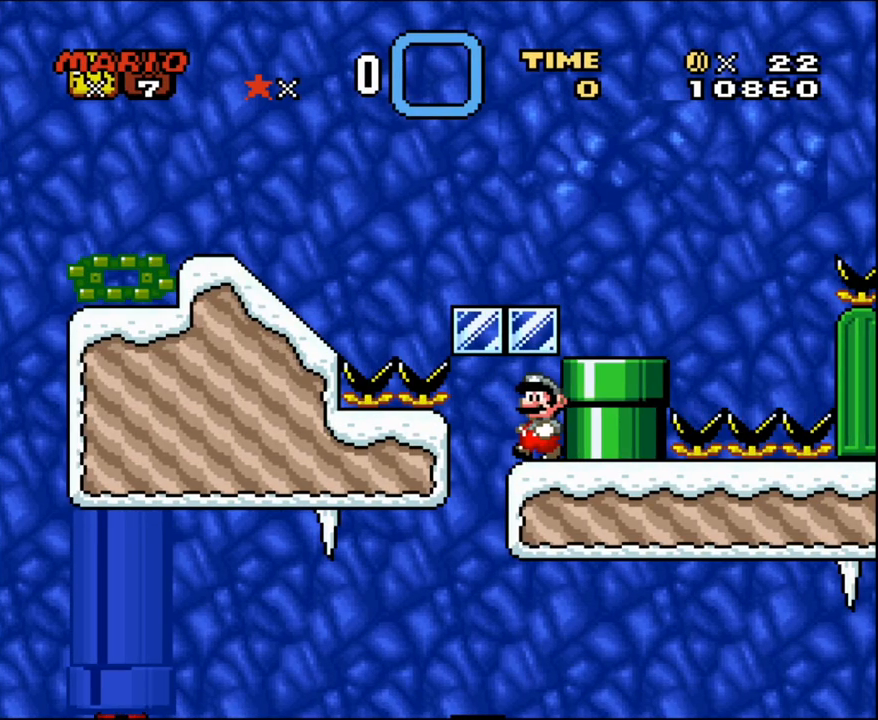
{"buttons": ["B", "Y", "DPAD_LEFT"], "events": [[83, "DPAD_LEFT", "down"], [183, "B", "down"]]}
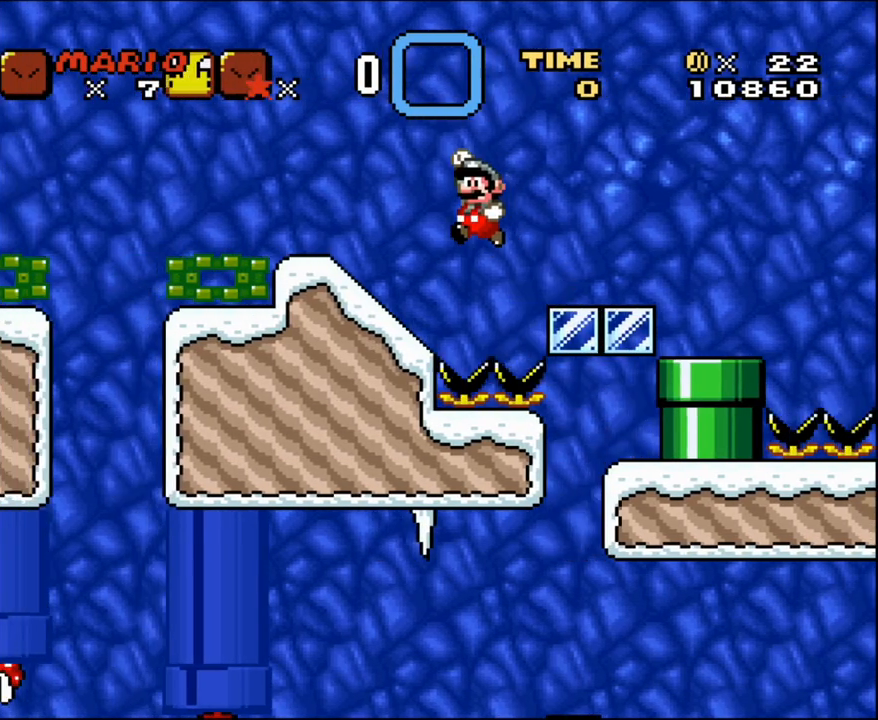
{"buttons": ["Y", "DPAD_LEFT"], "events": [[217, "B", "up"]]}
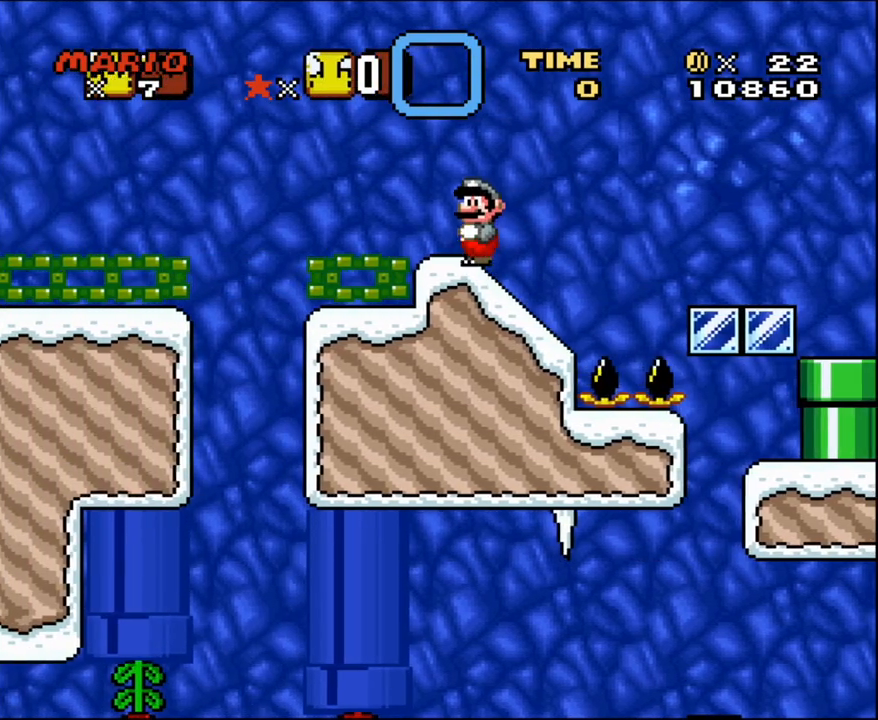
{"buttons": ["Y", "DPAD_RIGHT"], "events": [[250, "B", "down"], [367, "B", "up"], [367, "DPAD_UP", "down"], [433, "DPAD_LEFT", "up"], [433, "DPAD_RIGHT", "down"], [433, "DPAD_UP", "up"]]}
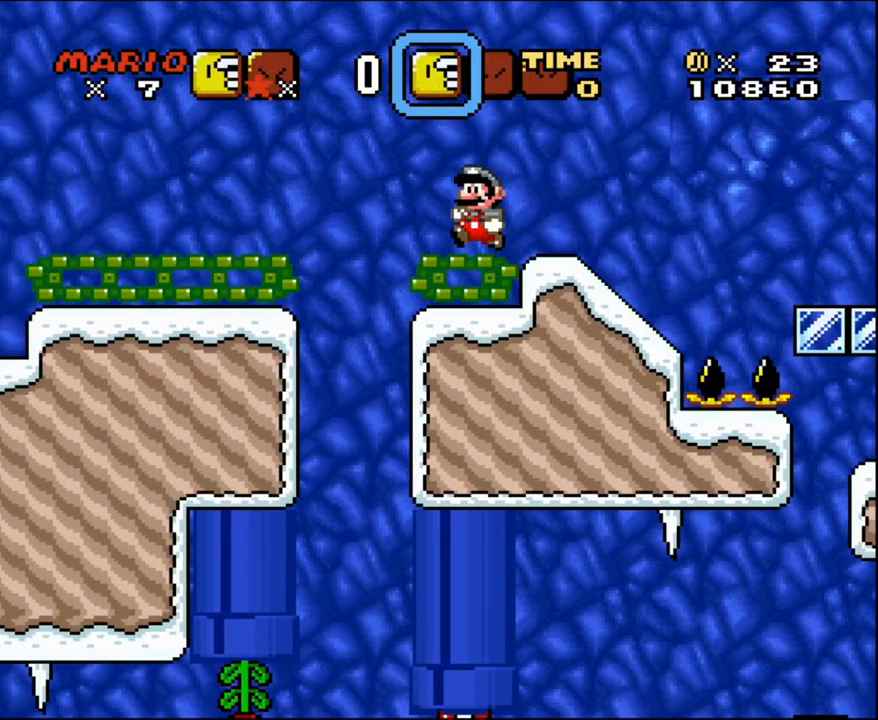
{"buttons": ["Y", "DPAD_RIGHT"], "events": [[83, "DPAD_RIGHT", "up"], [83, "DPAD_UP", "down"], [117, "DPAD_LEFT", "down"], [117, "DPAD_UP", "up"], [183, "B", "down"], [183, "DPAD_UP", "down"], [333, "DPAD_LEFT", "up"], [333, "DPAD_RIGHT", "down"], [333, "DPAD_UP", "up"], [367, "B", "up"]]}
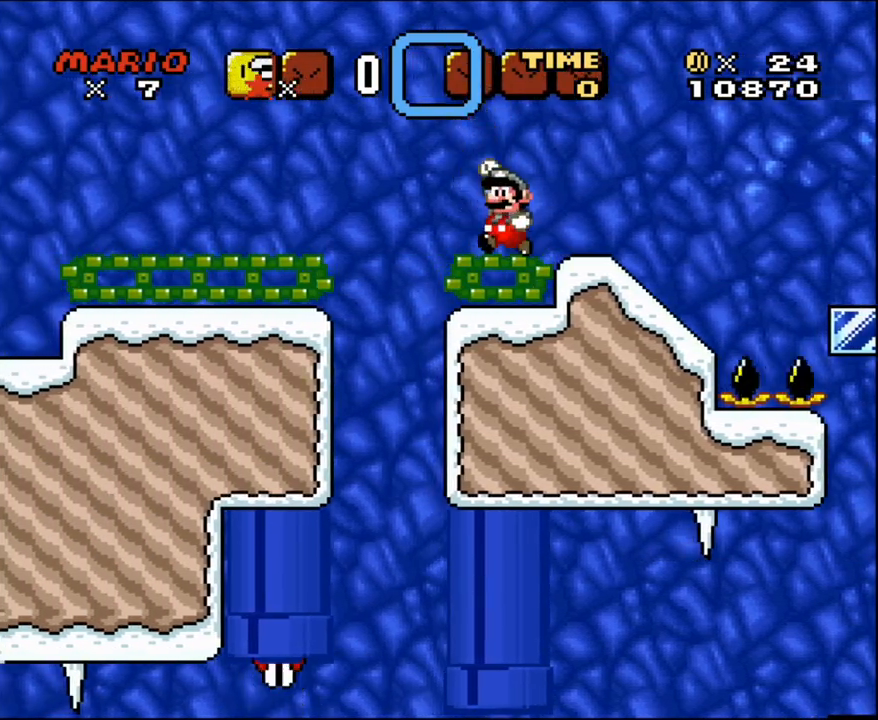
{"buttons": ["Y", "DPAD_UP", "DPAD_LEFT"], "events": [[50, "DPAD_UP", "down"], [83, "DPAD_LEFT", "down"], [83, "DPAD_RIGHT", "up"], [117, "B", "down"], [250, "B", "up"], [250, "DPAD_LEFT", "up"], [250, "DPAD_RIGHT", "down"], [250, "DPAD_UP", "up"], [433, "DPAD_RIGHT", "up"], [433, "DPAD_UP", "down"], [467, "DPAD_LEFT", "down"]]}
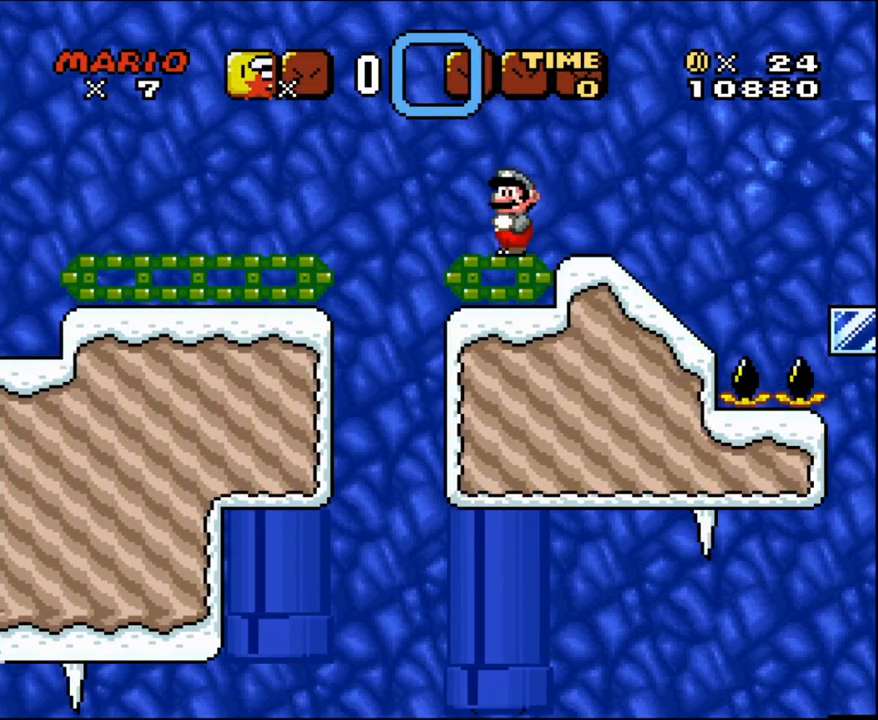
{"buttons": ["B", "Y", "DPAD_LEFT"], "events": [[117, "DPAD_UP", "up"], [183, "DPAD_DOWN", "down"], [250, "B", "down"], [317, "DPAD_DOWN", "up"], [367, "DPAD_UP", "down"], [400, "DPAD_UP", "up"]]}
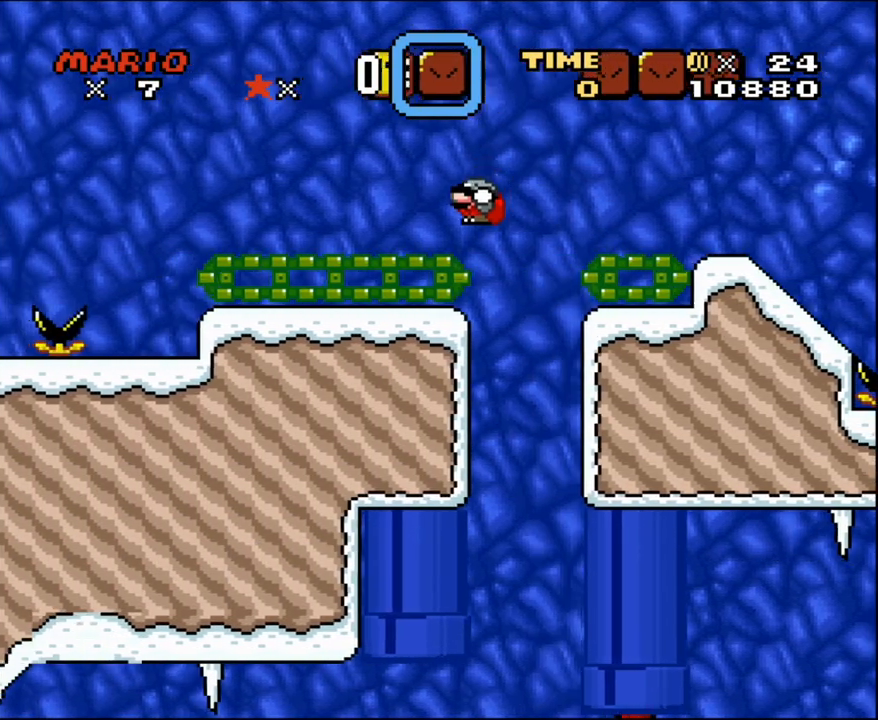
{"buttons": ["Y", "DPAD_LEFT"], "events": [[183, "B", "up"], [300, "B", "down"], [333, "DPAD_UP", "down"], [433, "B", "up"], [433, "DPAD_UP", "up"]]}
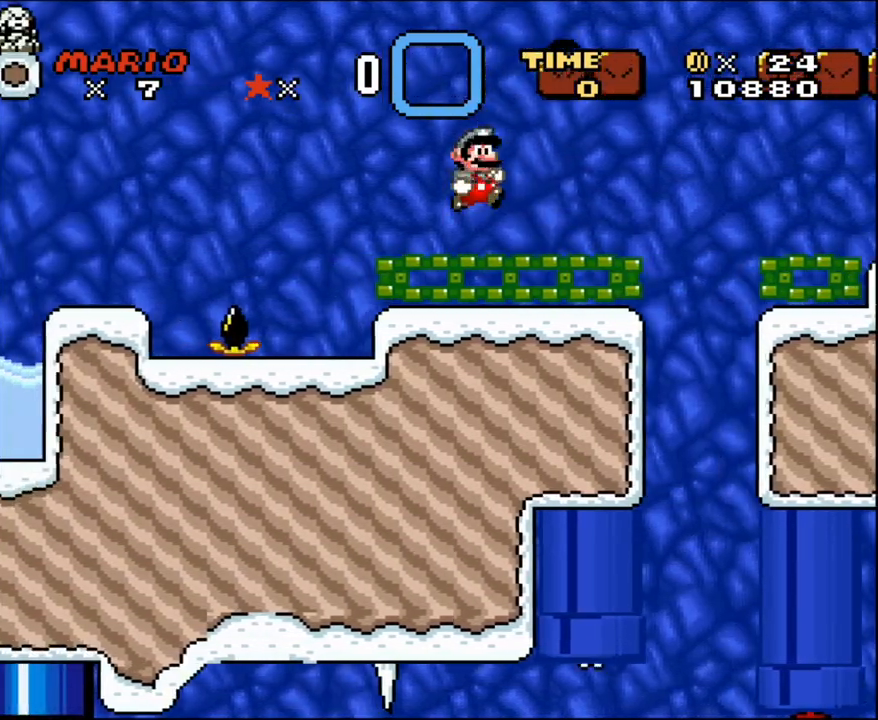
{"buttons": ["B", "Y", "DPAD_RIGHT"], "events": [[67, "DPAD_UP", "down"], [83, "DPAD_LEFT", "up"], [83, "DPAD_RIGHT", "down"], [83, "DPAD_UP", "up"], [250, "B", "down"]]}
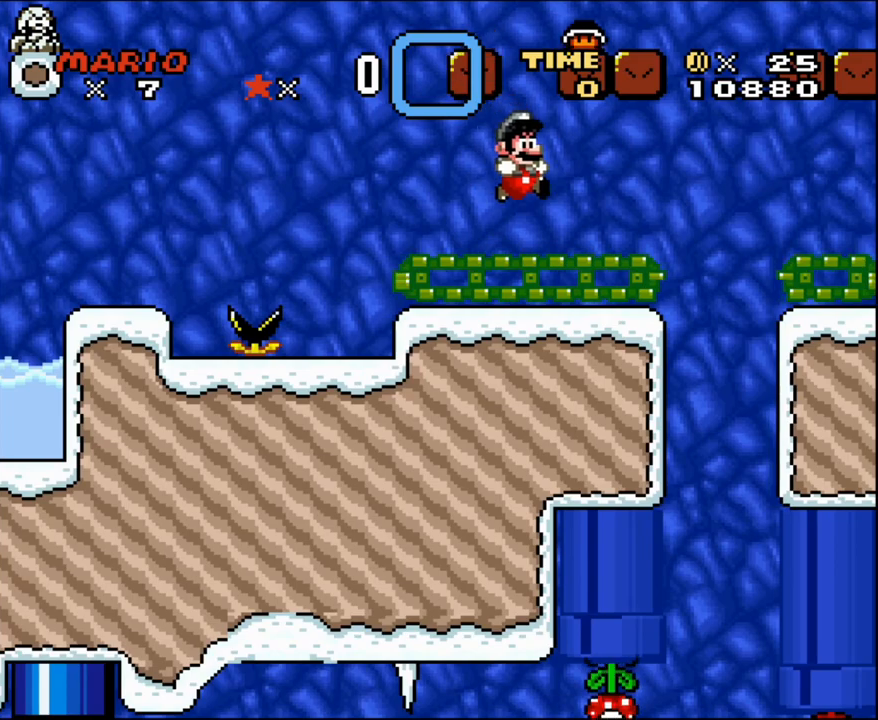
{"buttons": ["Y", "DPAD_LEFT"], "events": [[150, "DPAD_RIGHT", "up"], [150, "DPAD_UP", "down"], [183, "B", "up"], [183, "DPAD_LEFT", "down"], [300, "B", "down"], [467, "B", "up"], [500, "DPAD_UP", "up"]]}